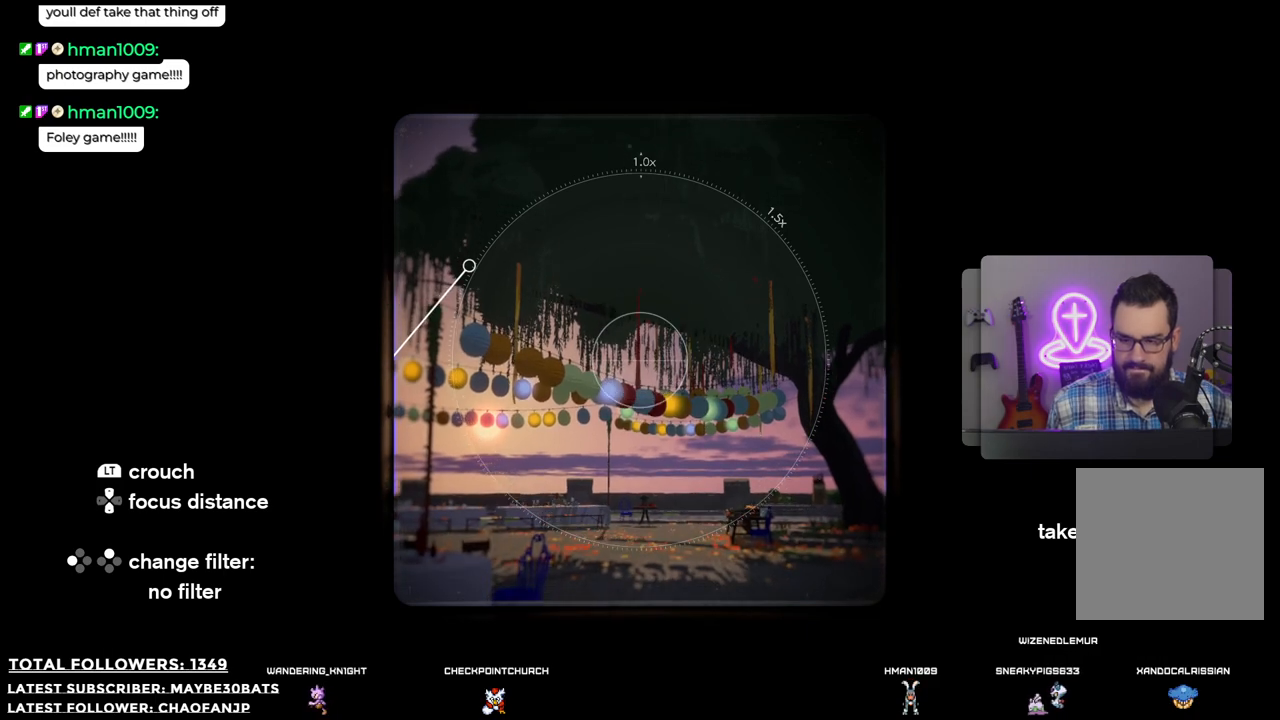
Gameplay with a controller (Xbox layout); each line is a JSON object with the inputs held at the frame after it. "events" lists button and stick changes between this image and that frame as [ms after this image, input, new state], when the widget could be followed in between. Not read: L3.
{"buttons": [], "left_stick": "center", "right_stick": "center", "events": [[165, "right_stick", "down-left"], [367, "right_stick", "center"]]}
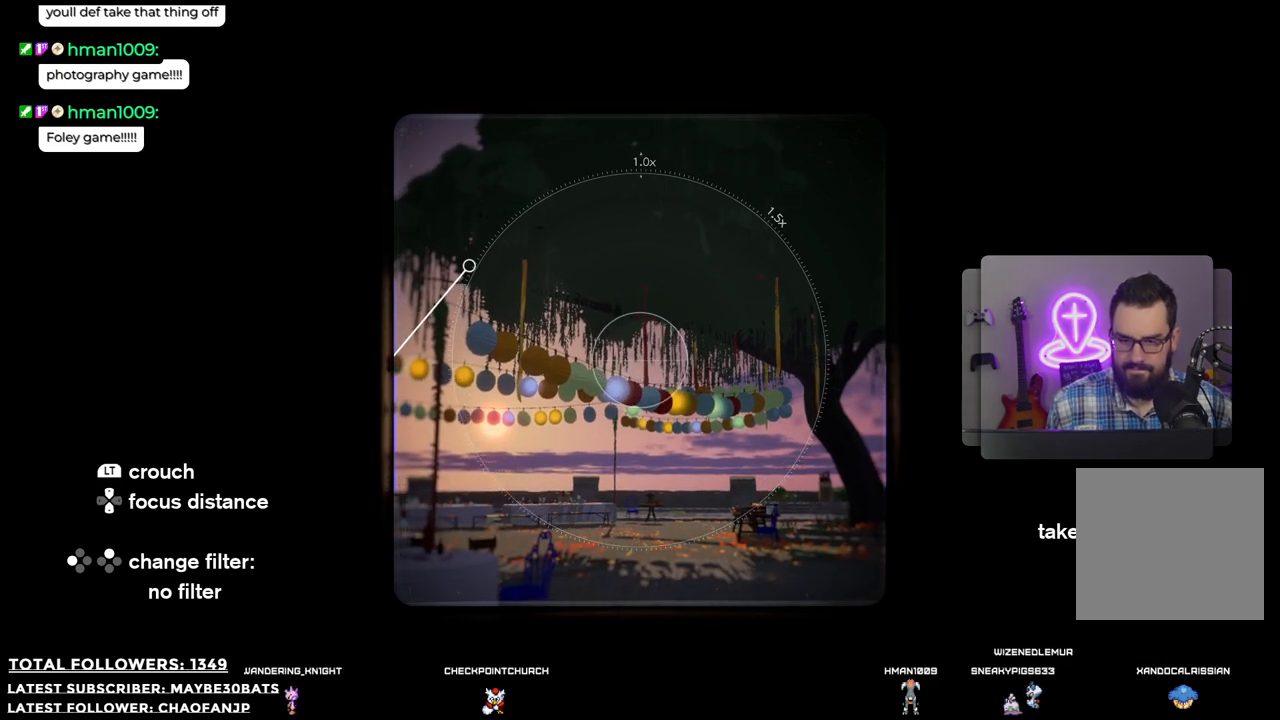
{"buttons": [], "left_stick": "center", "right_stick": "center", "events": []}
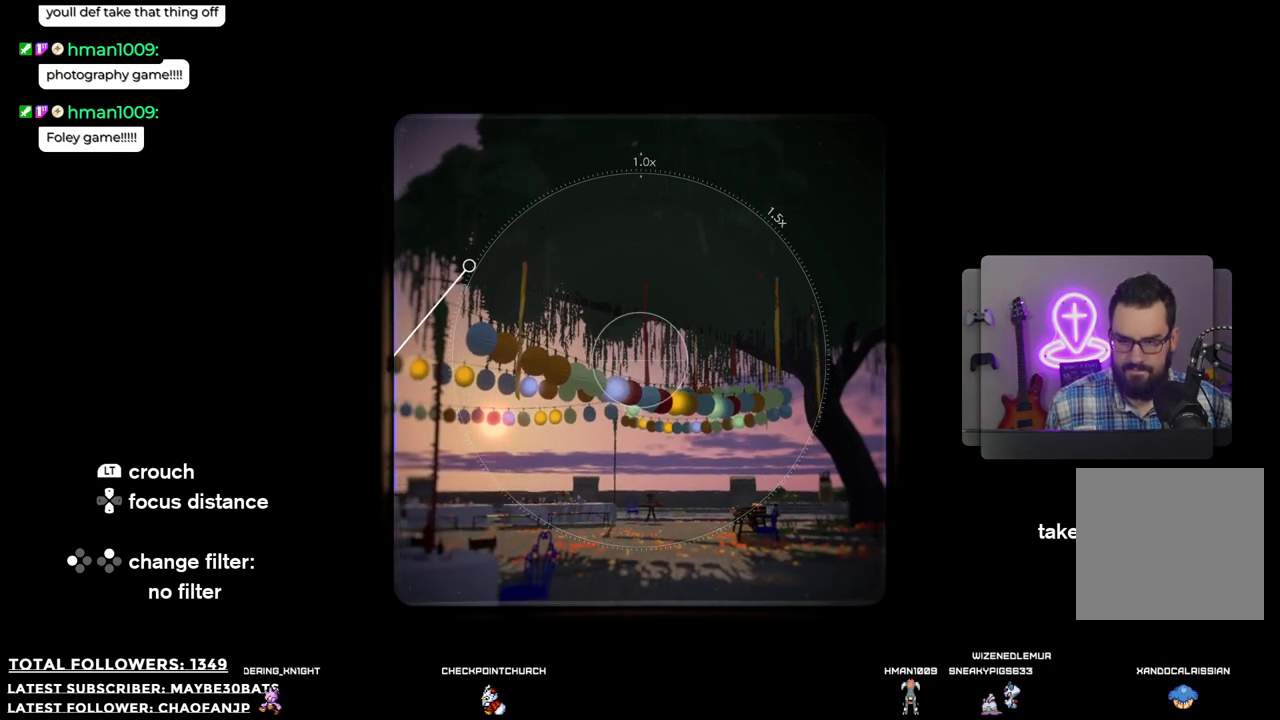
{"buttons": [], "left_stick": "center", "right_stick": "center", "events": [[110, "DPAD_DOWN", "down"], [257, "DPAD_DOWN", "up"]]}
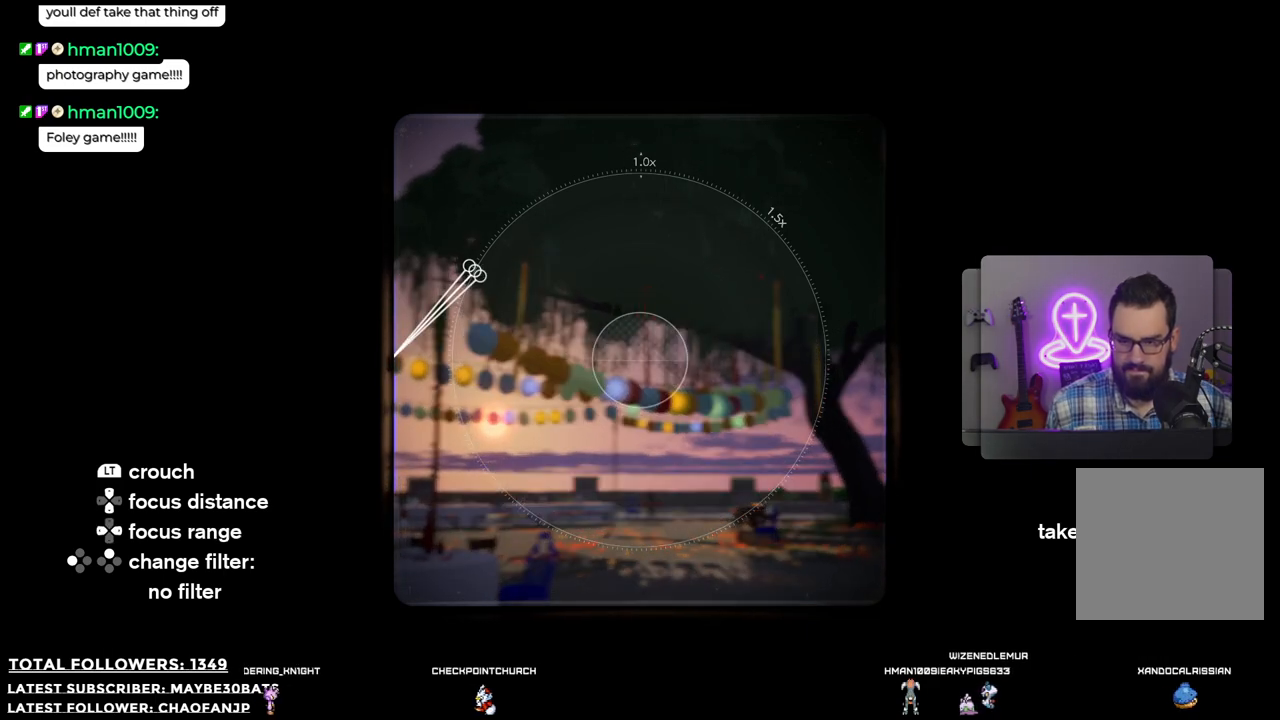
{"buttons": [], "left_stick": "center", "right_stick": "center", "events": []}
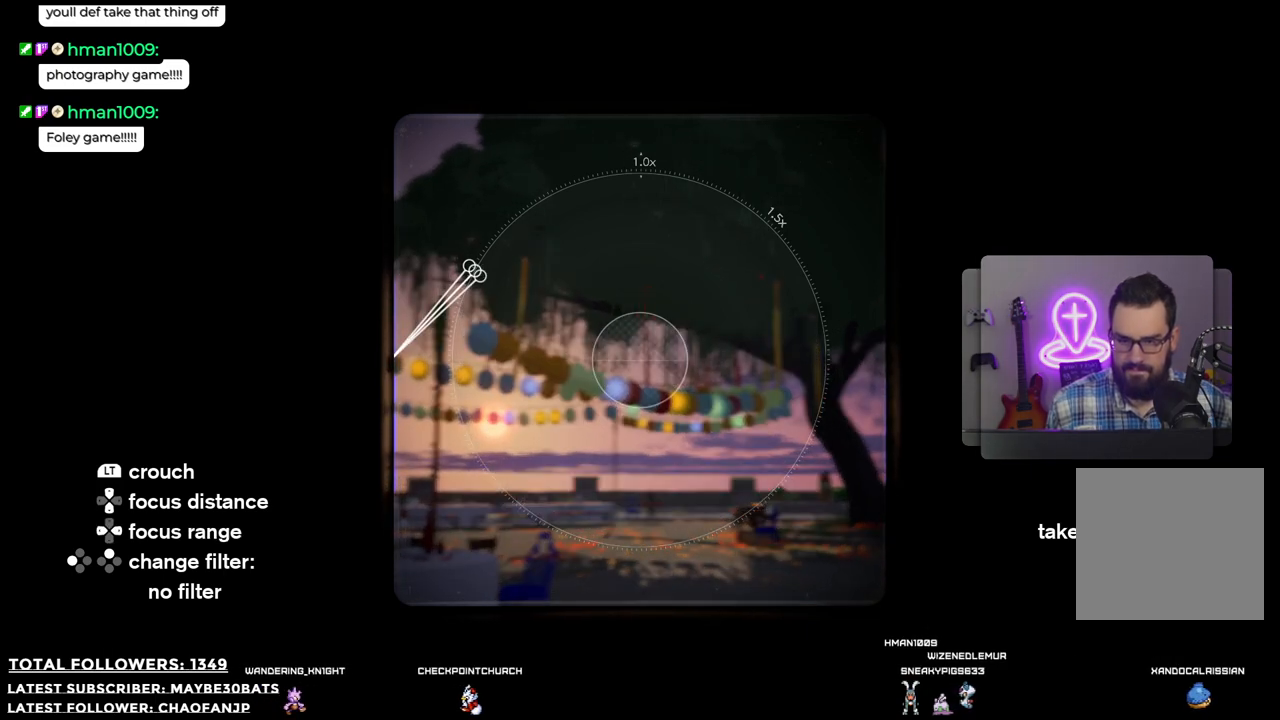
{"buttons": [], "left_stick": "center", "right_stick": "center", "events": [[312, "DPAD_DOWN", "down"], [477, "DPAD_DOWN", "up"]]}
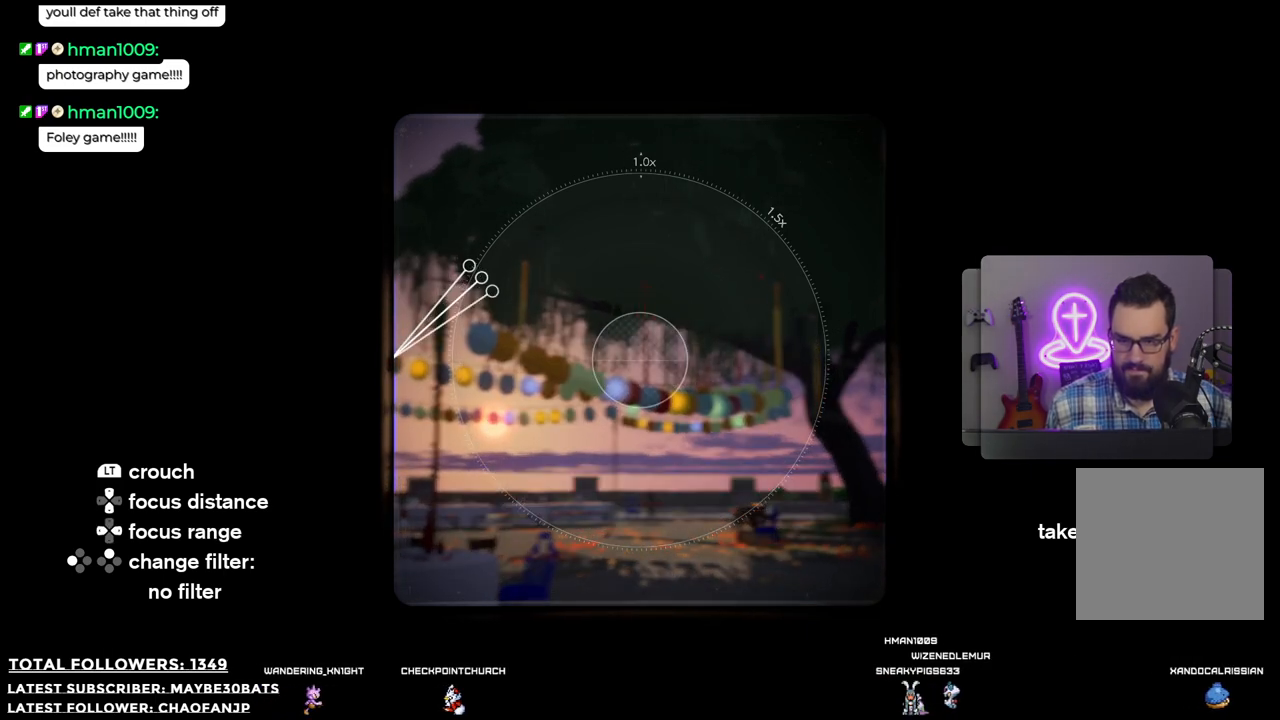
{"buttons": ["DPAD_DOWN"], "left_stick": "center", "right_stick": "center", "events": [[128, "DPAD_DOWN", "down"]]}
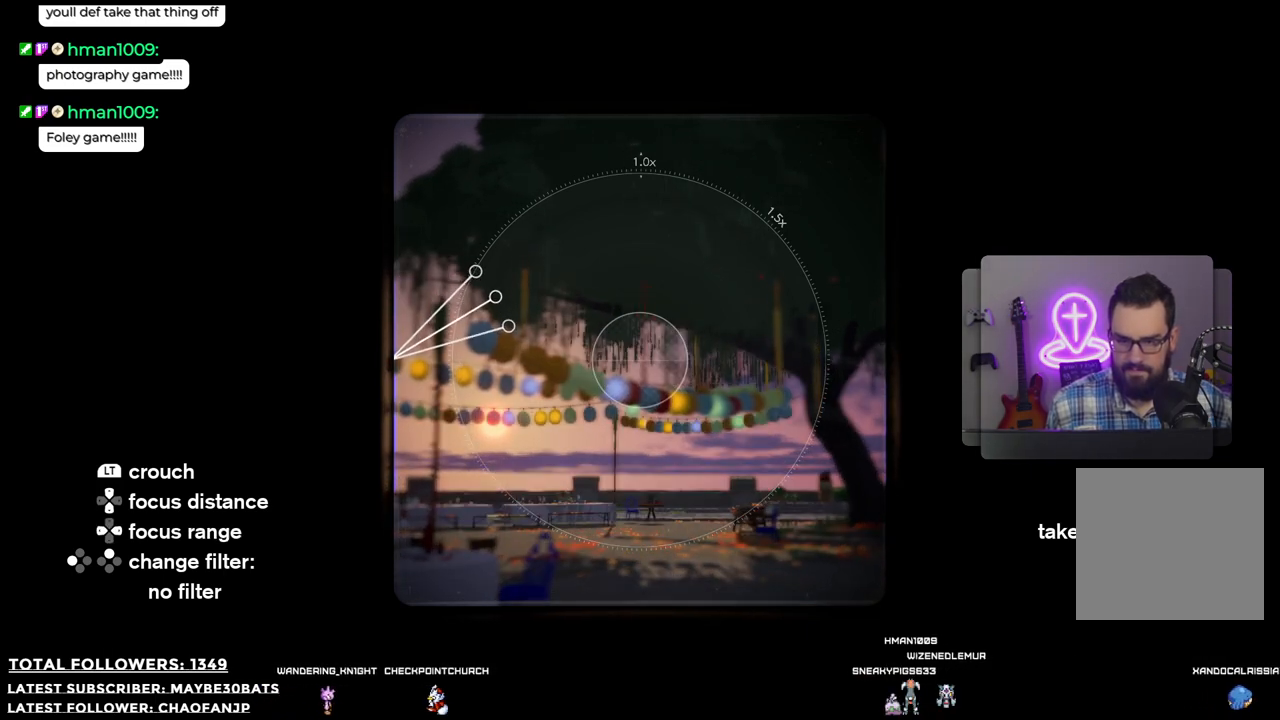
{"buttons": [], "left_stick": "center", "right_stick": "center", "events": [[275, "DPAD_DOWN", "up"]]}
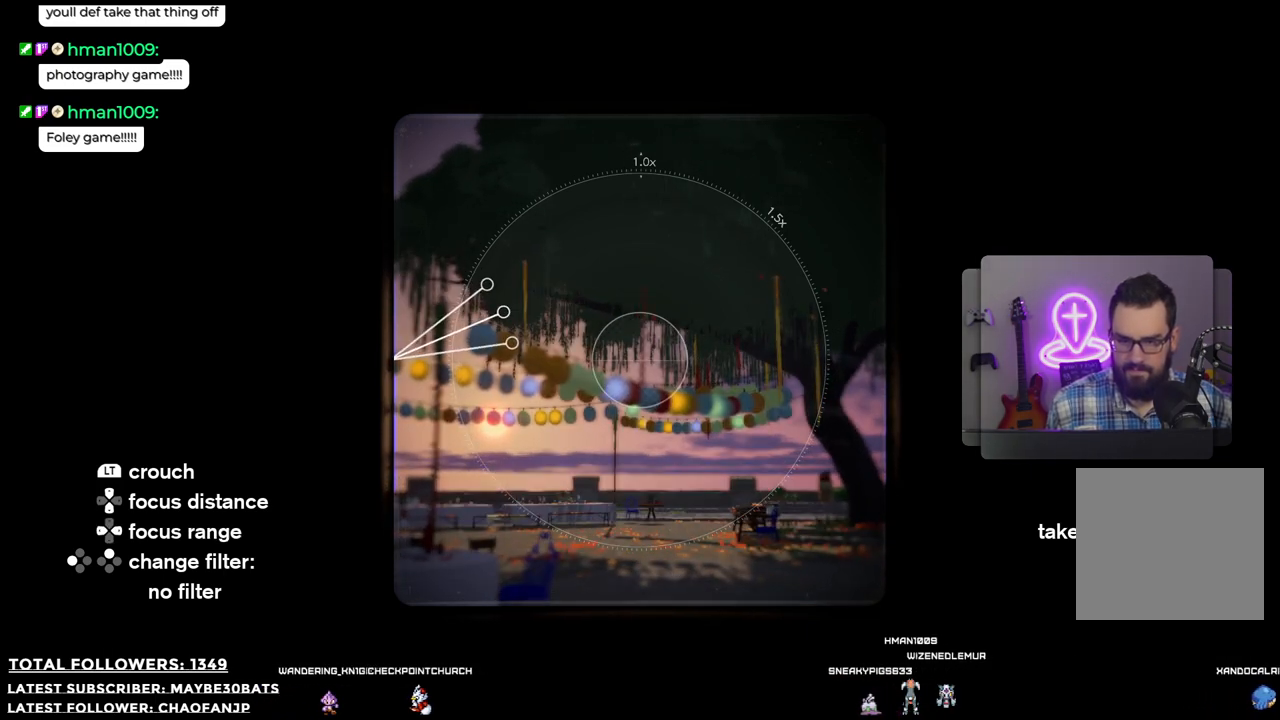
{"buttons": ["DPAD_DOWN"], "left_stick": "center", "right_stick": "center", "events": [[440, "DPAD_DOWN", "down"]]}
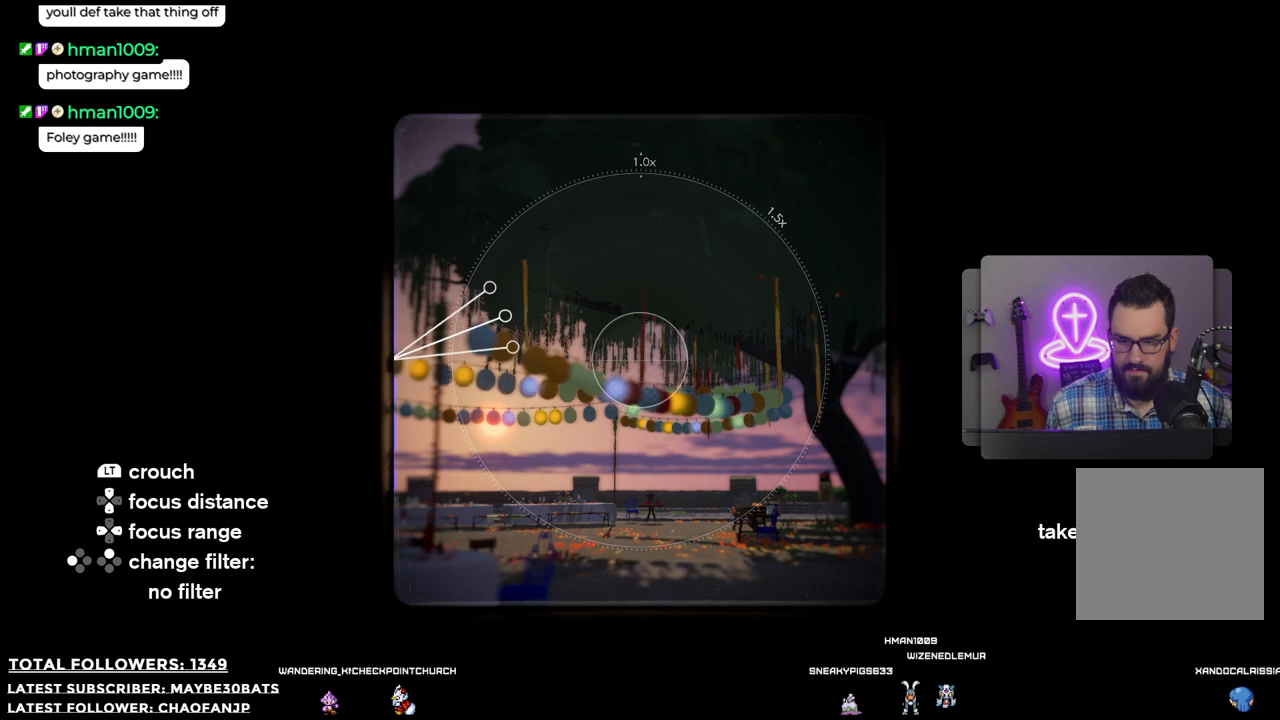
{"buttons": [], "left_stick": "center", "right_stick": "center", "events": [[110, "DPAD_DOWN", "up"]]}
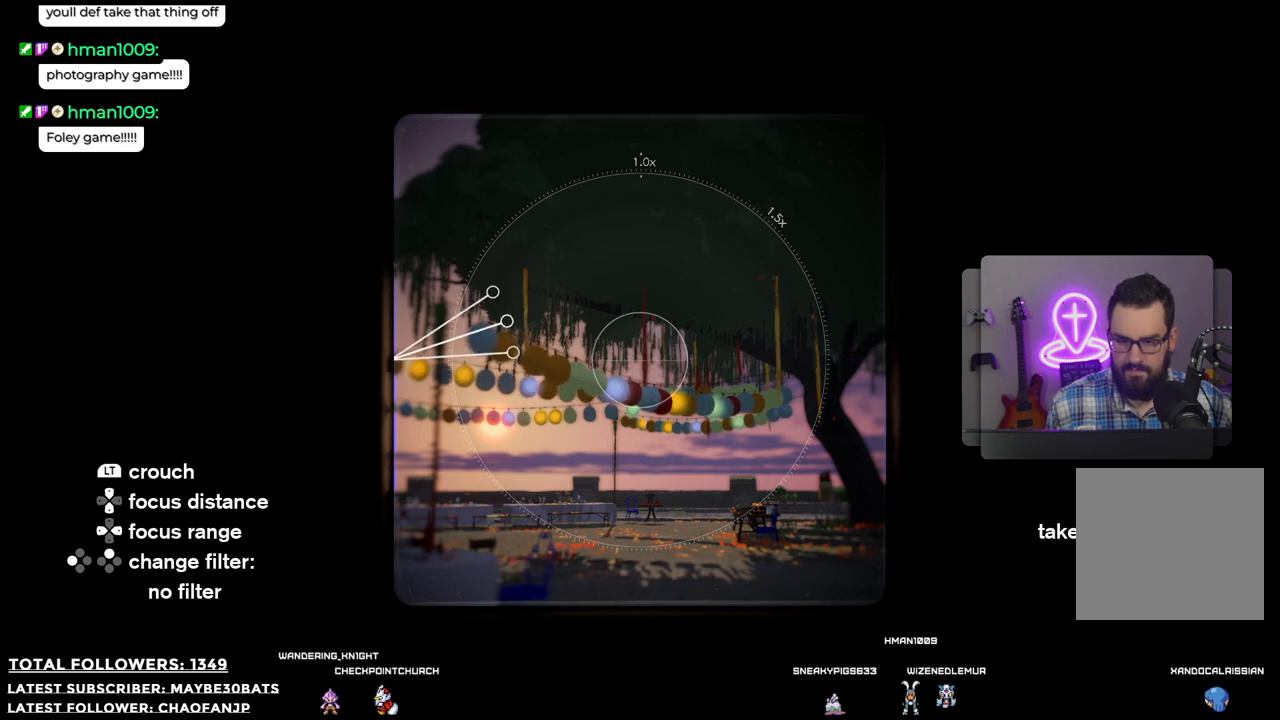
{"buttons": ["DPAD_DOWN"], "left_stick": "center", "right_stick": "center", "events": [[403, "DPAD_DOWN", "down"]]}
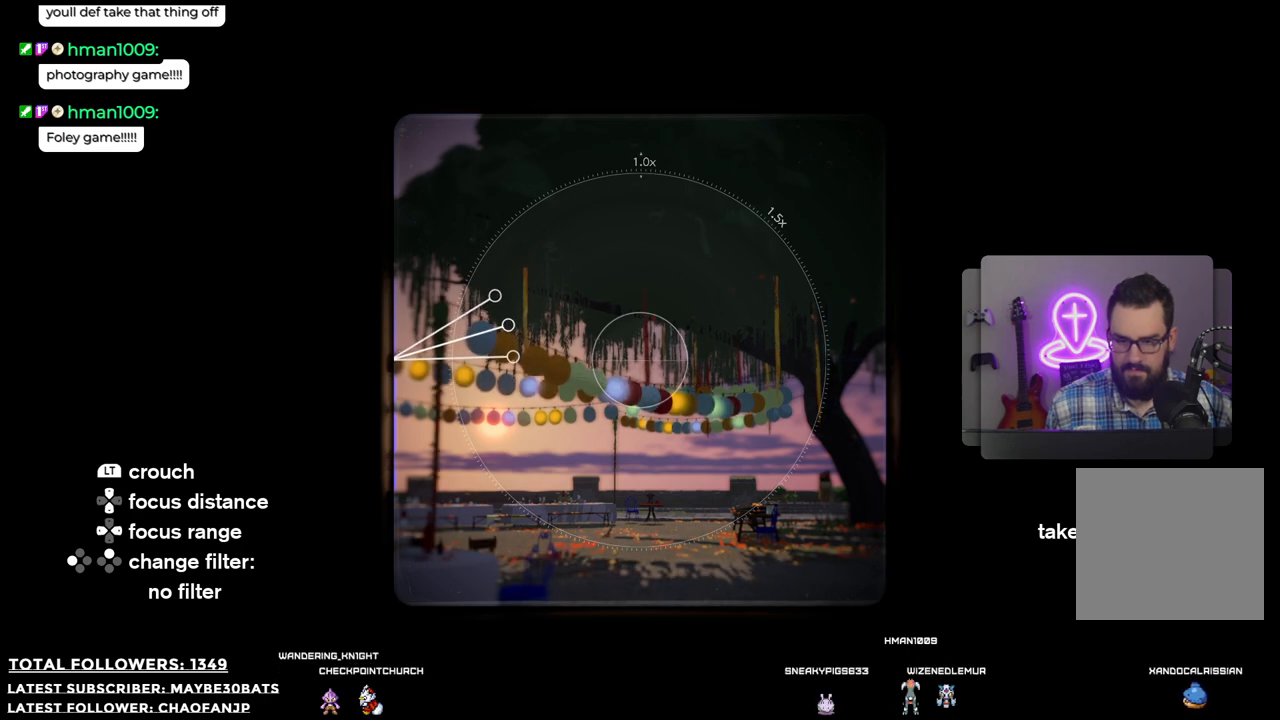
{"buttons": [], "left_stick": "center", "right_stick": "center", "events": [[55, "DPAD_DOWN", "up"]]}
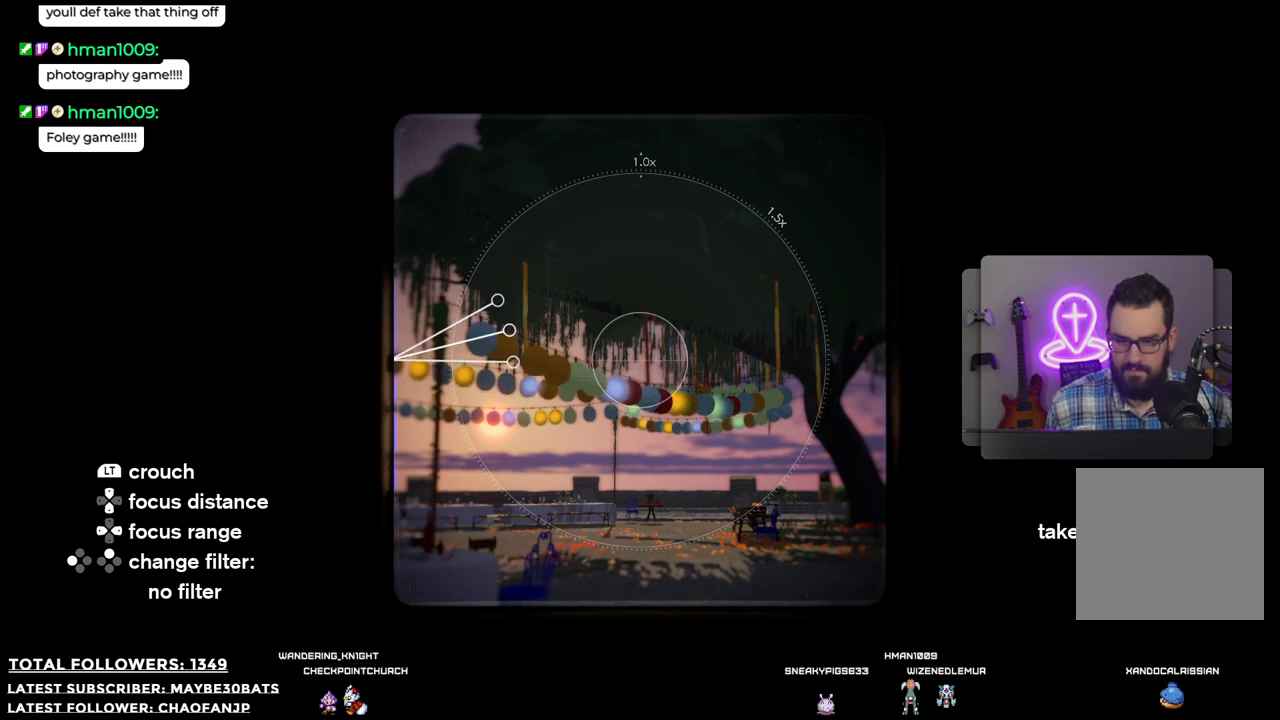
{"buttons": [], "left_stick": "center", "right_stick": "center", "events": []}
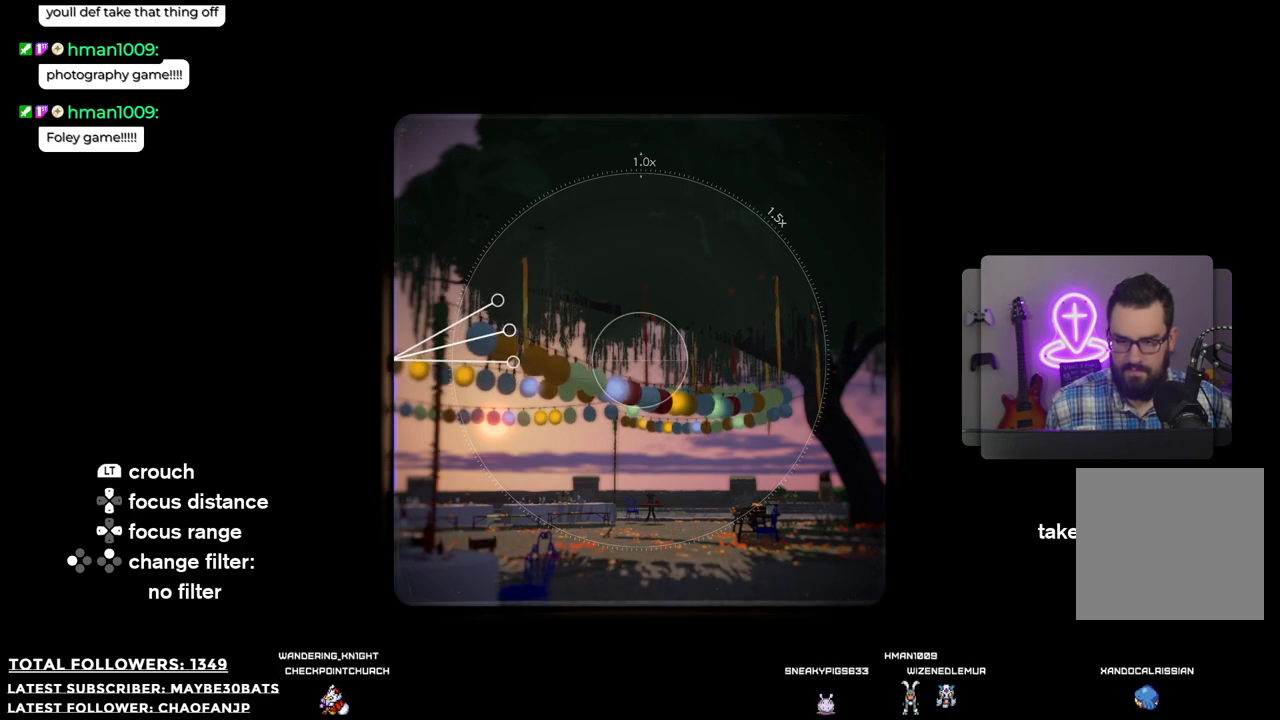
{"buttons": [], "left_stick": "center", "right_stick": "center", "events": []}
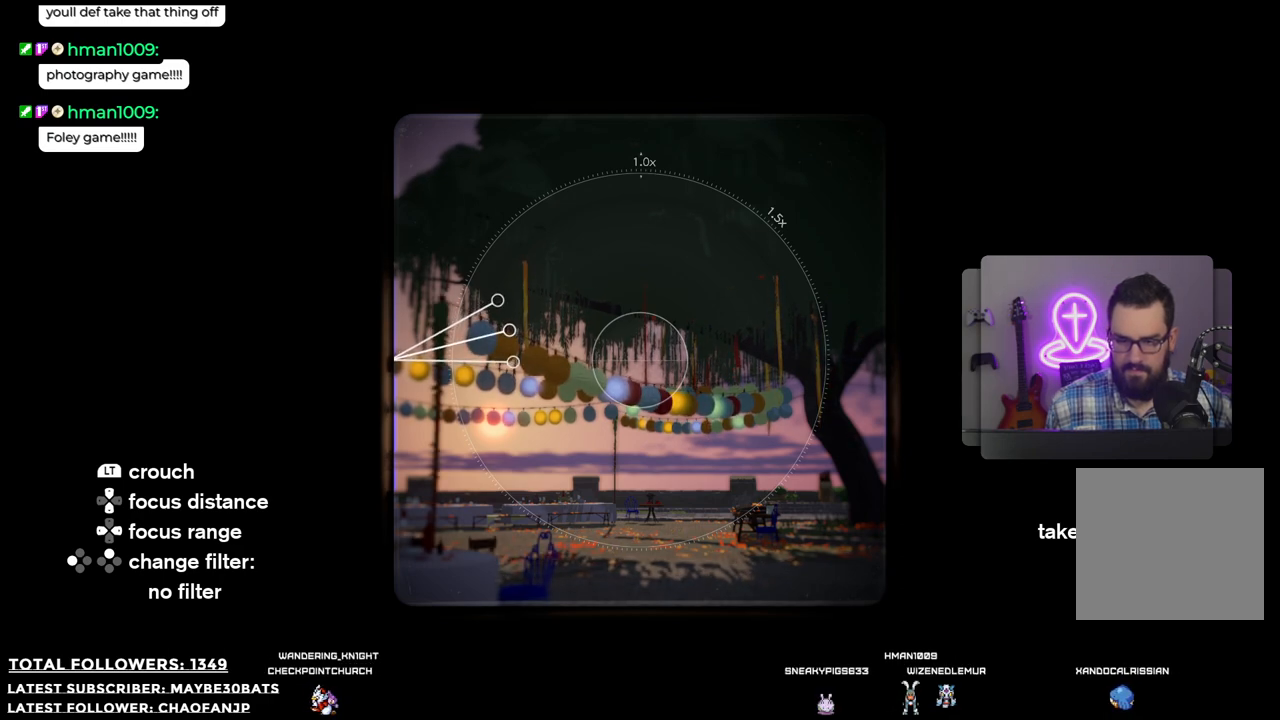
{"buttons": ["DPAD_DOWN"], "left_stick": "center", "right_stick": "center", "events": [[55, "DPAD_DOWN", "down"]]}
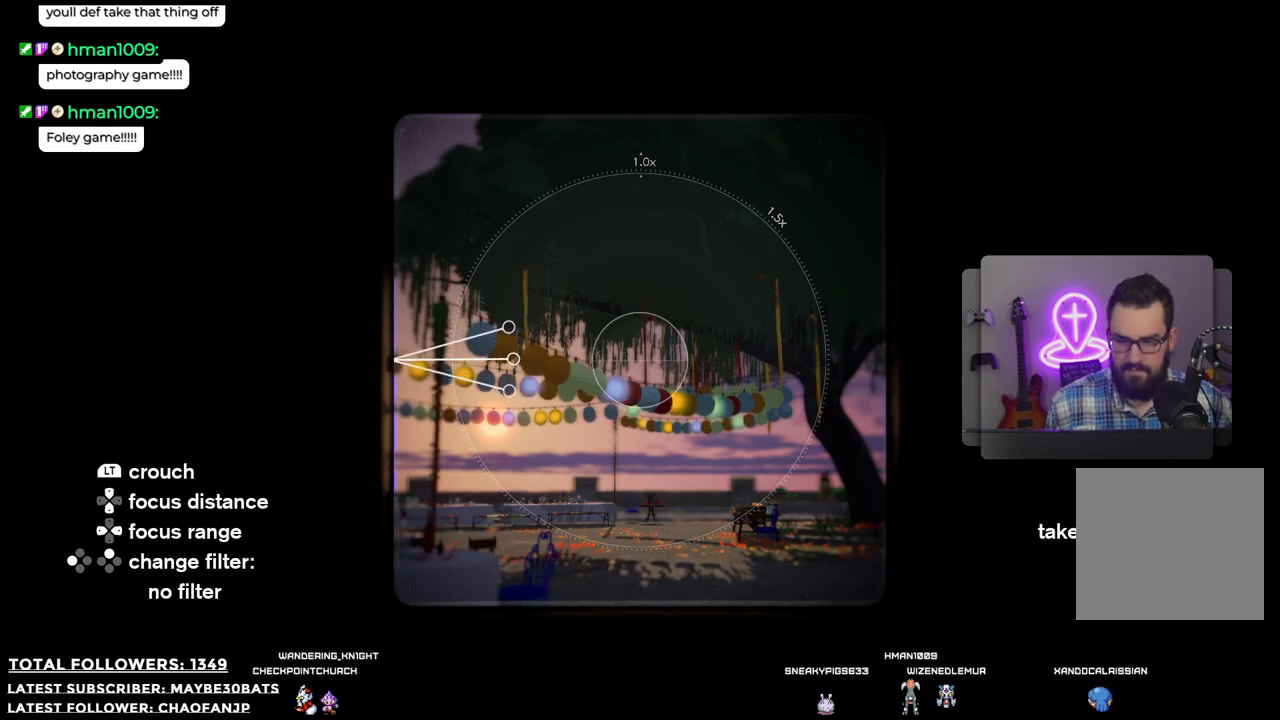
{"buttons": ["DPAD_DOWN"], "left_stick": "center", "right_stick": "center", "events": []}
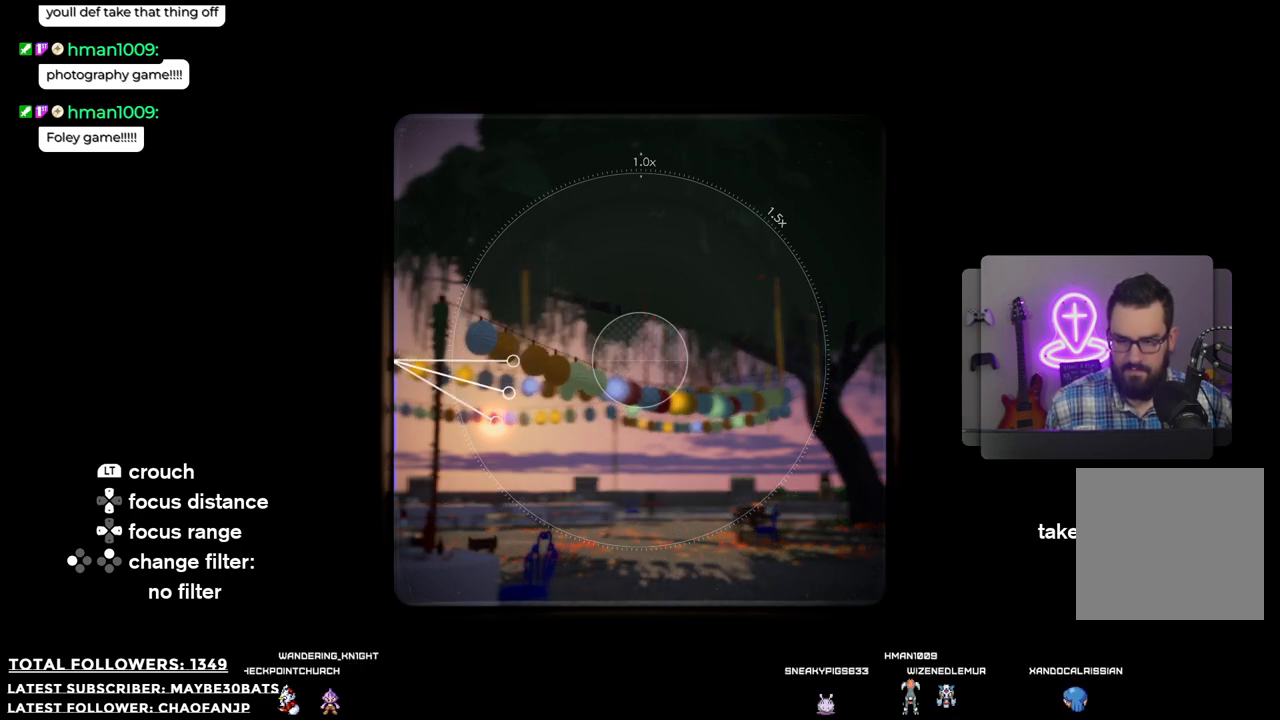
{"buttons": ["DPAD_DOWN"], "left_stick": "center", "right_stick": "center", "events": [[55, "DPAD_DOWN", "up"], [422, "DPAD_DOWN", "down"]]}
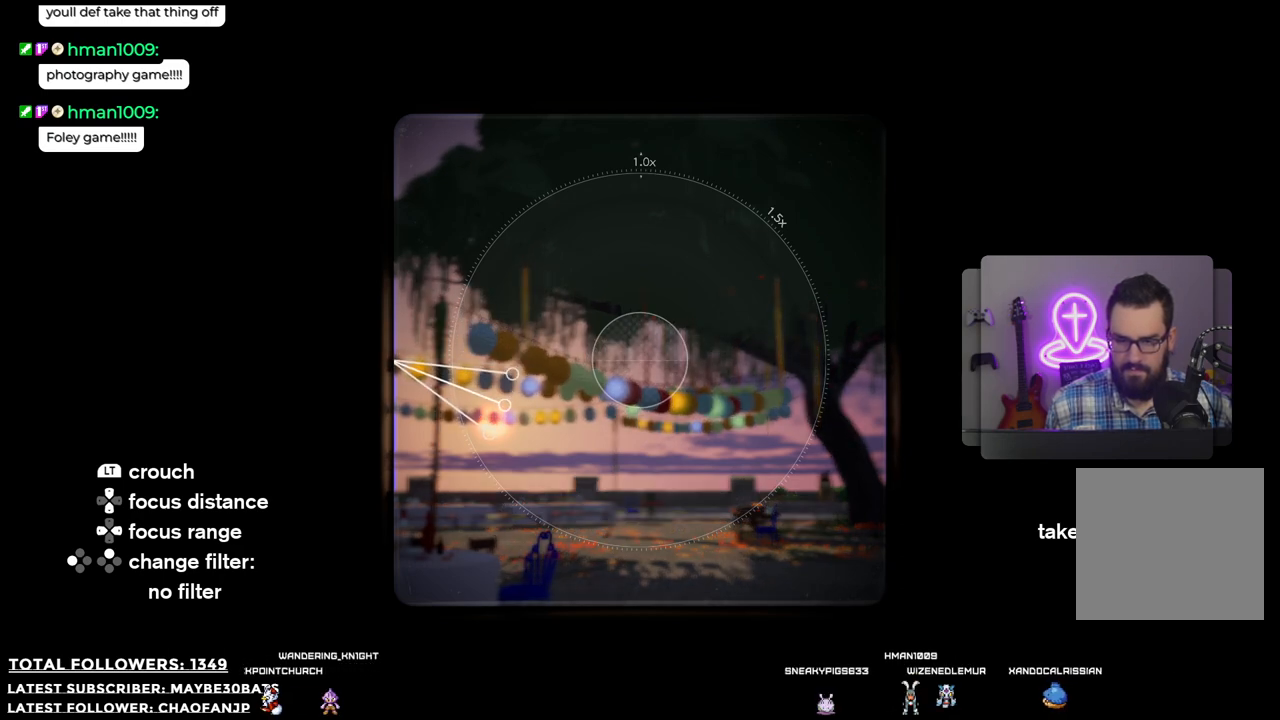
{"buttons": ["DPAD_DOWN"], "left_stick": "center", "right_stick": "center", "events": []}
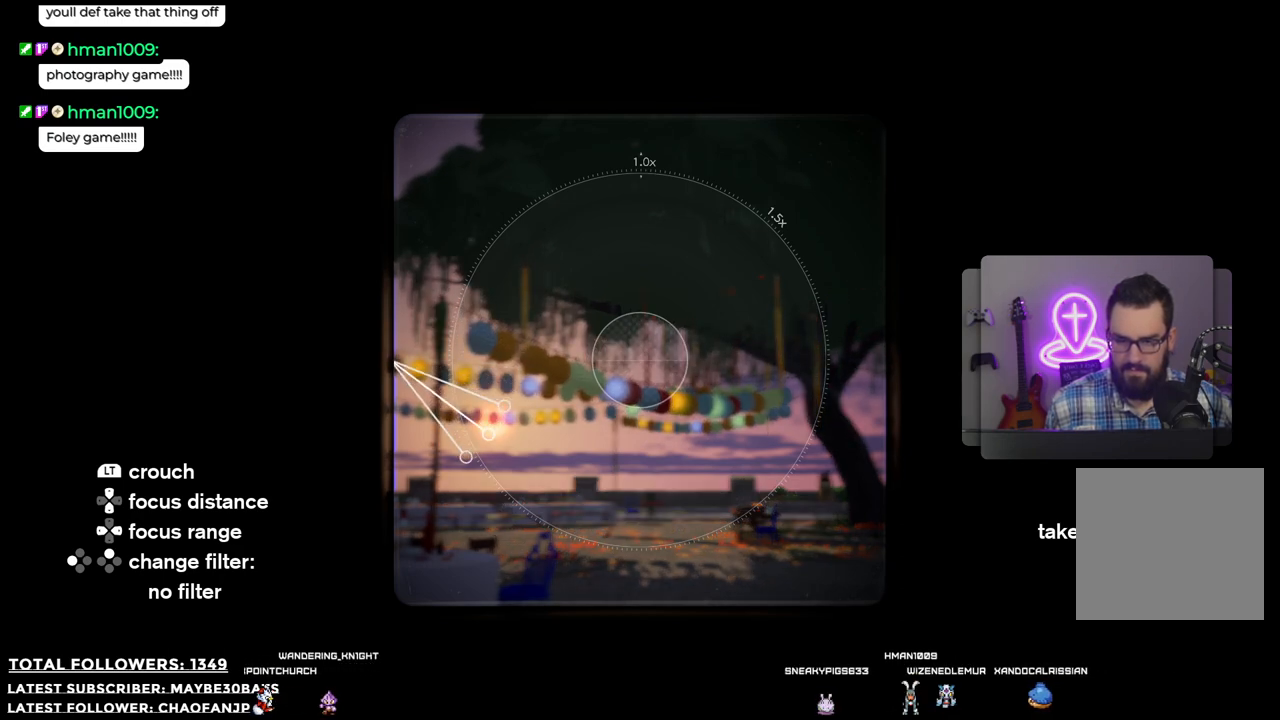
{"buttons": ["DPAD_DOWN"], "left_stick": "center", "right_stick": "center", "events": []}
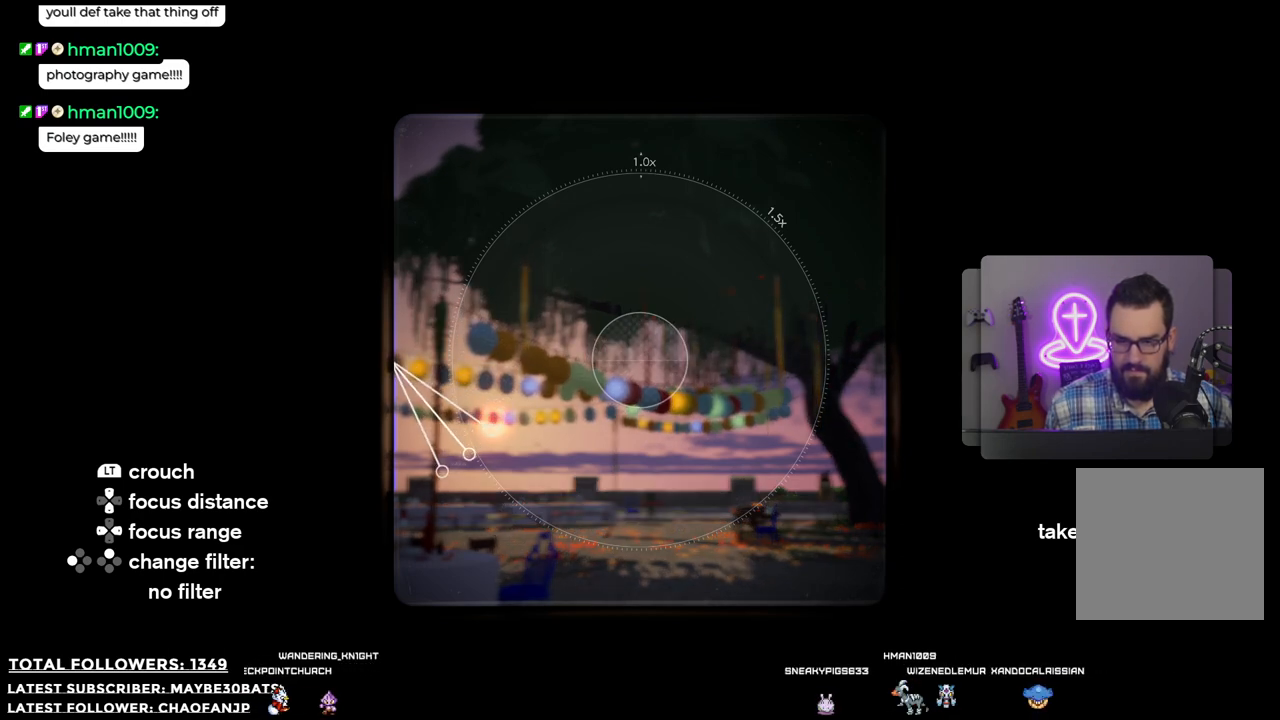
{"buttons": ["DPAD_DOWN"], "left_stick": "center", "right_stick": "center", "events": []}
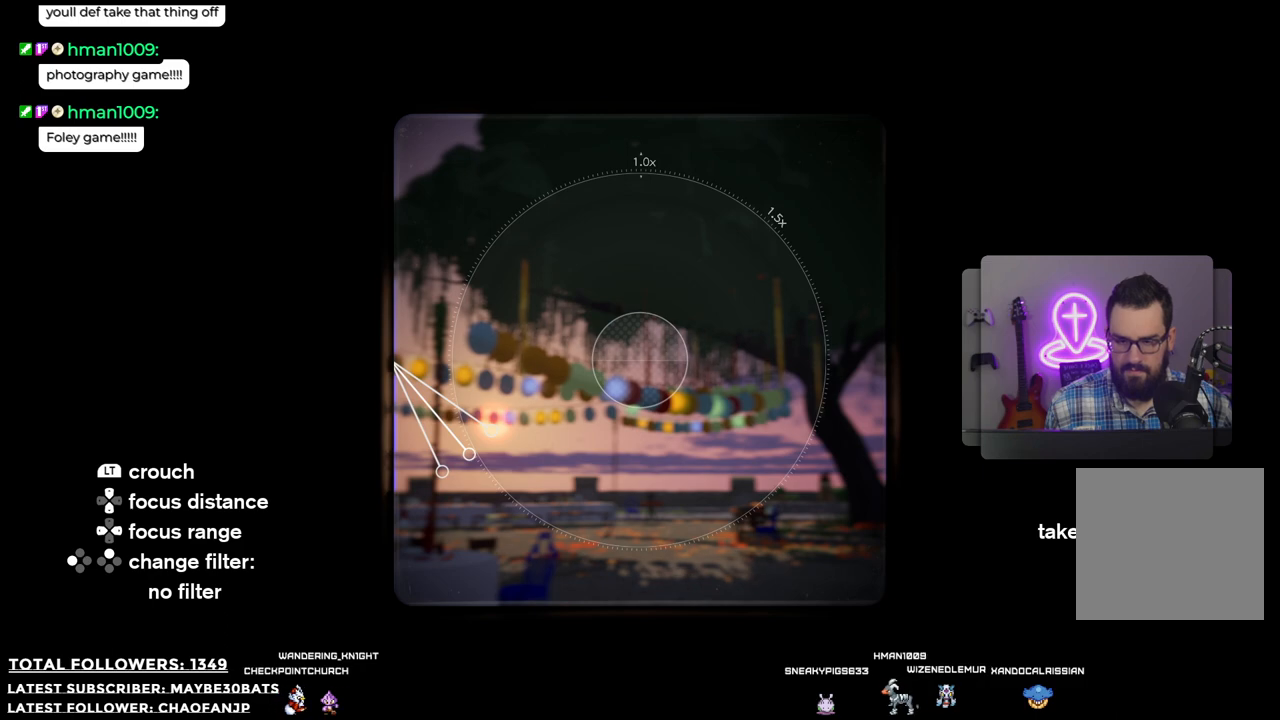
{"buttons": ["DPAD_UP"], "left_stick": "center", "right_stick": "center", "events": [[18, "DPAD_DOWN", "up"], [165, "DPAD_UP", "down"]]}
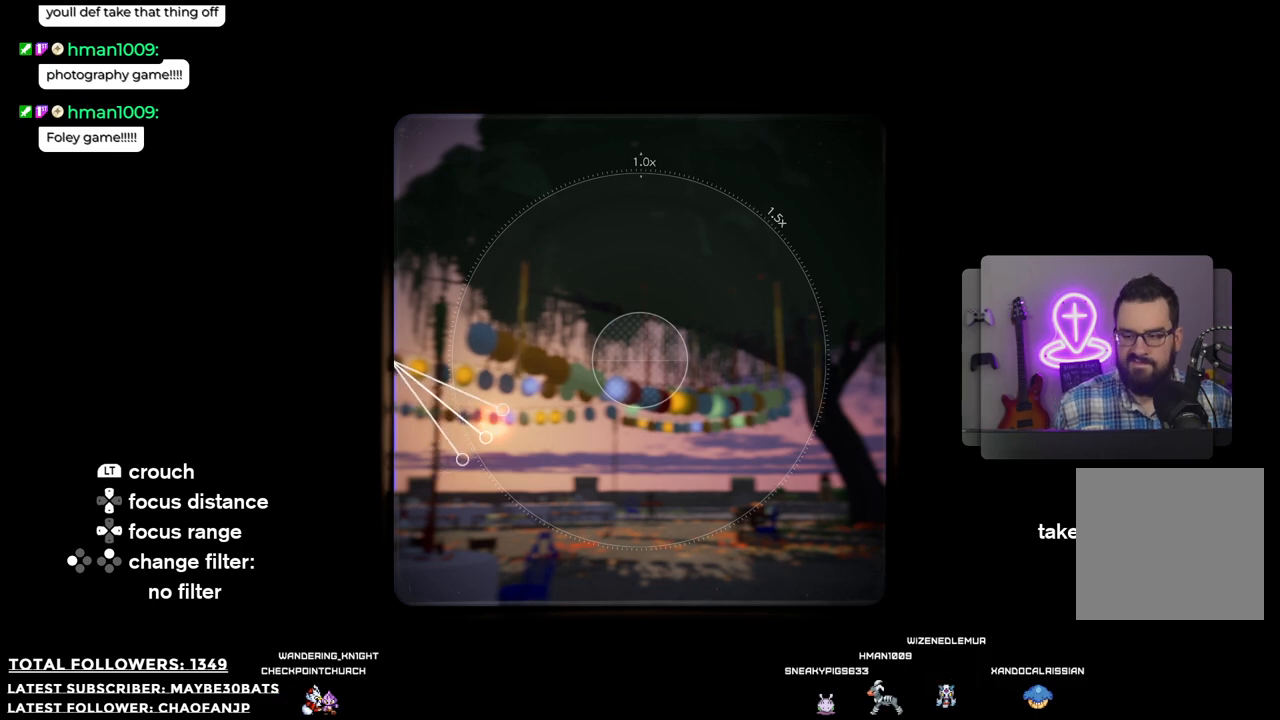
{"buttons": ["DPAD_UP"], "left_stick": "center", "right_stick": "center", "events": []}
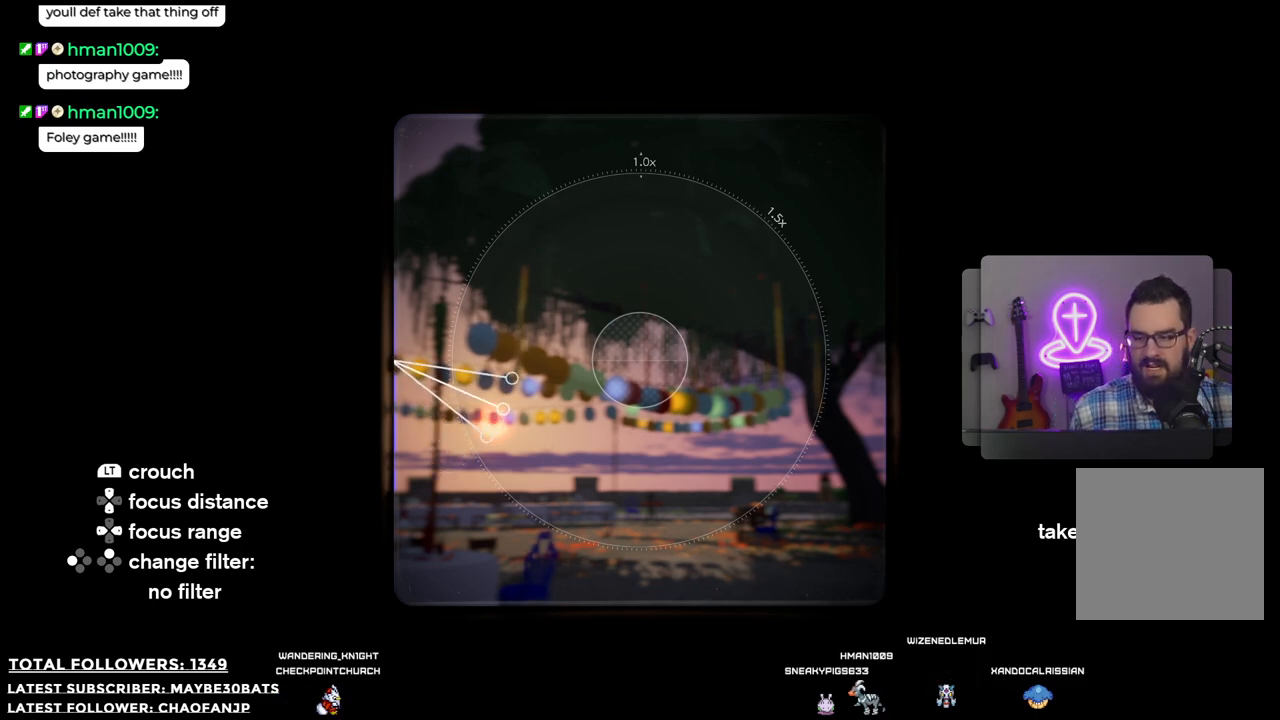
{"buttons": ["DPAD_UP"], "left_stick": "center", "right_stick": "center", "events": []}
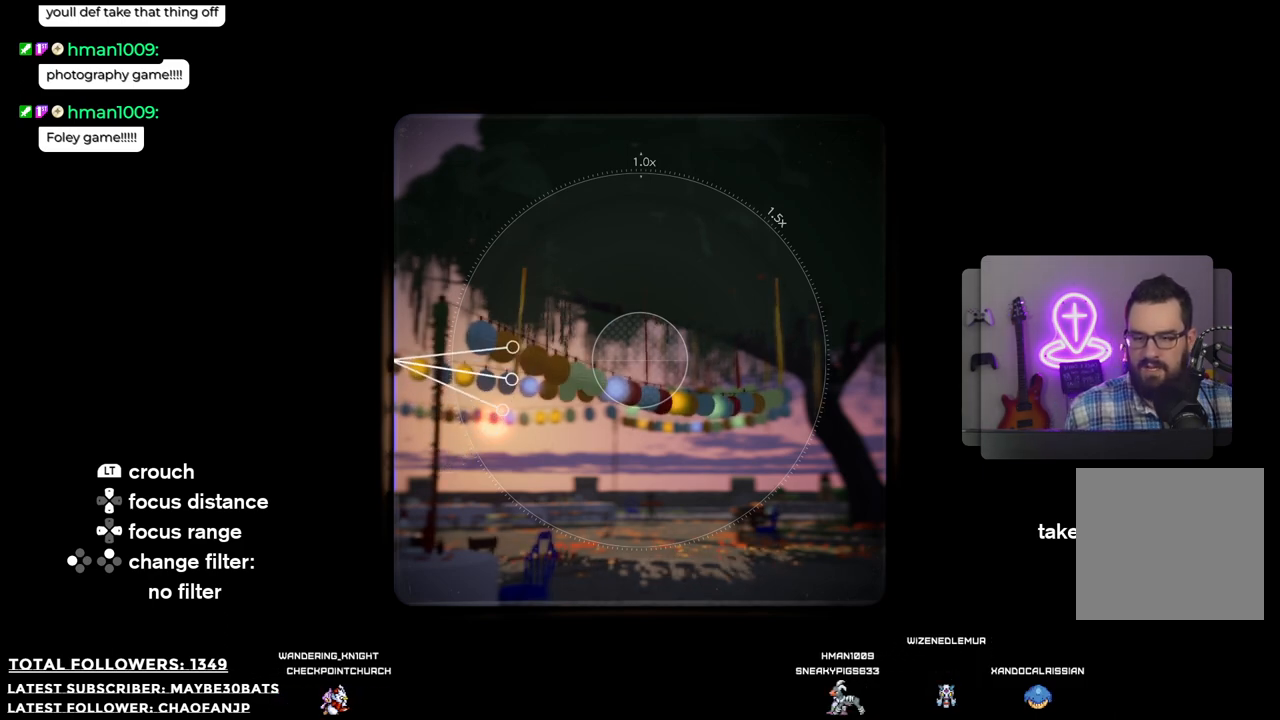
{"buttons": ["DPAD_UP"], "left_stick": "center", "right_stick": "center", "events": []}
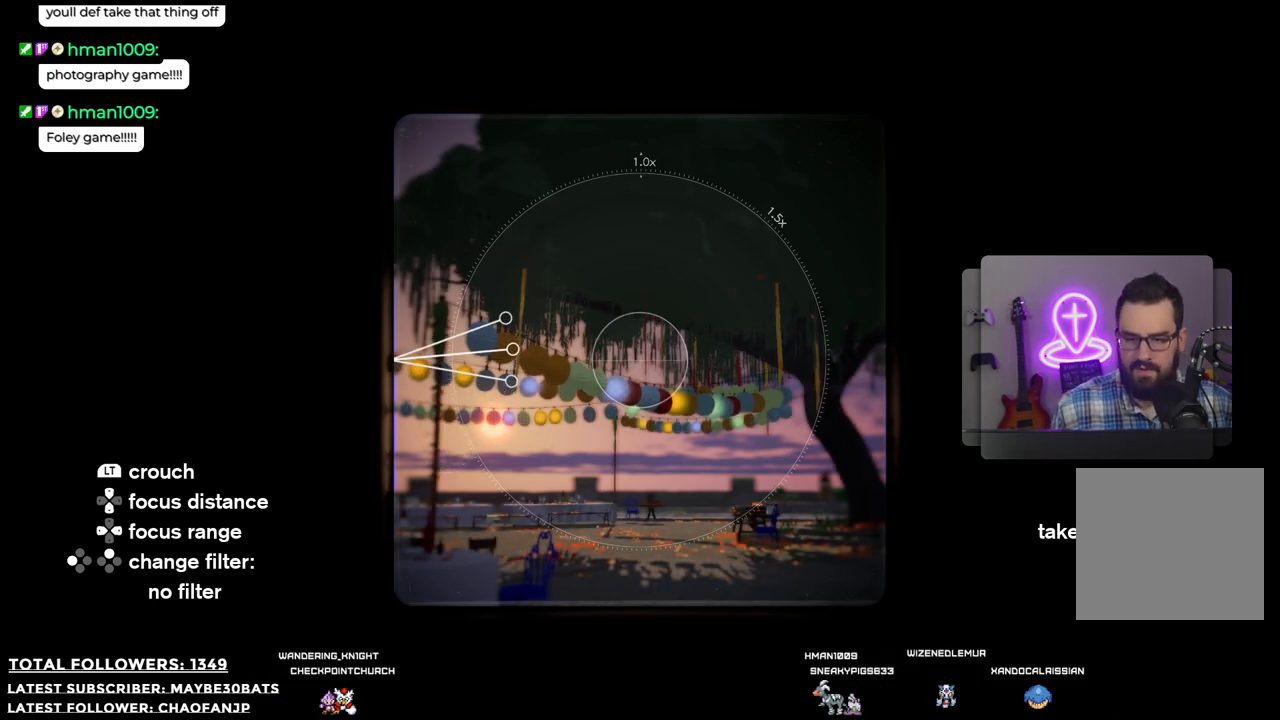
{"buttons": ["DPAD_UP"], "left_stick": "center", "right_stick": "center", "events": []}
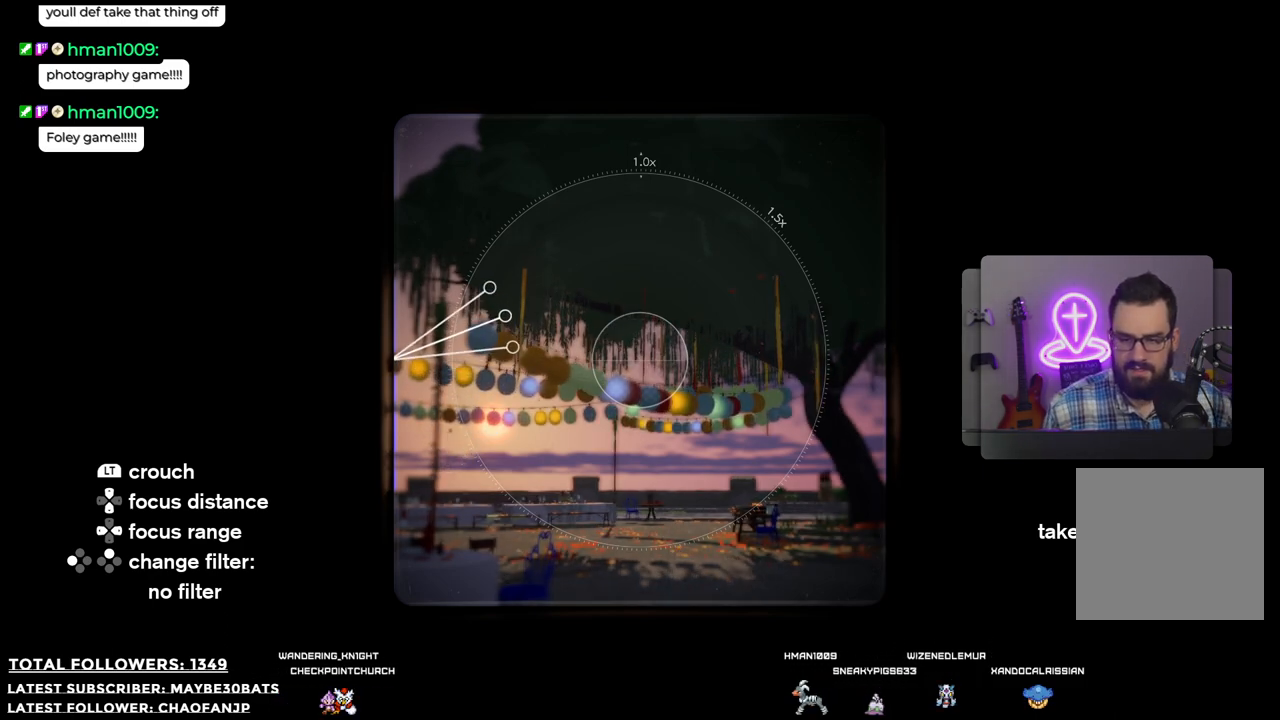
{"buttons": ["DPAD_UP"], "left_stick": "center", "right_stick": "center", "events": []}
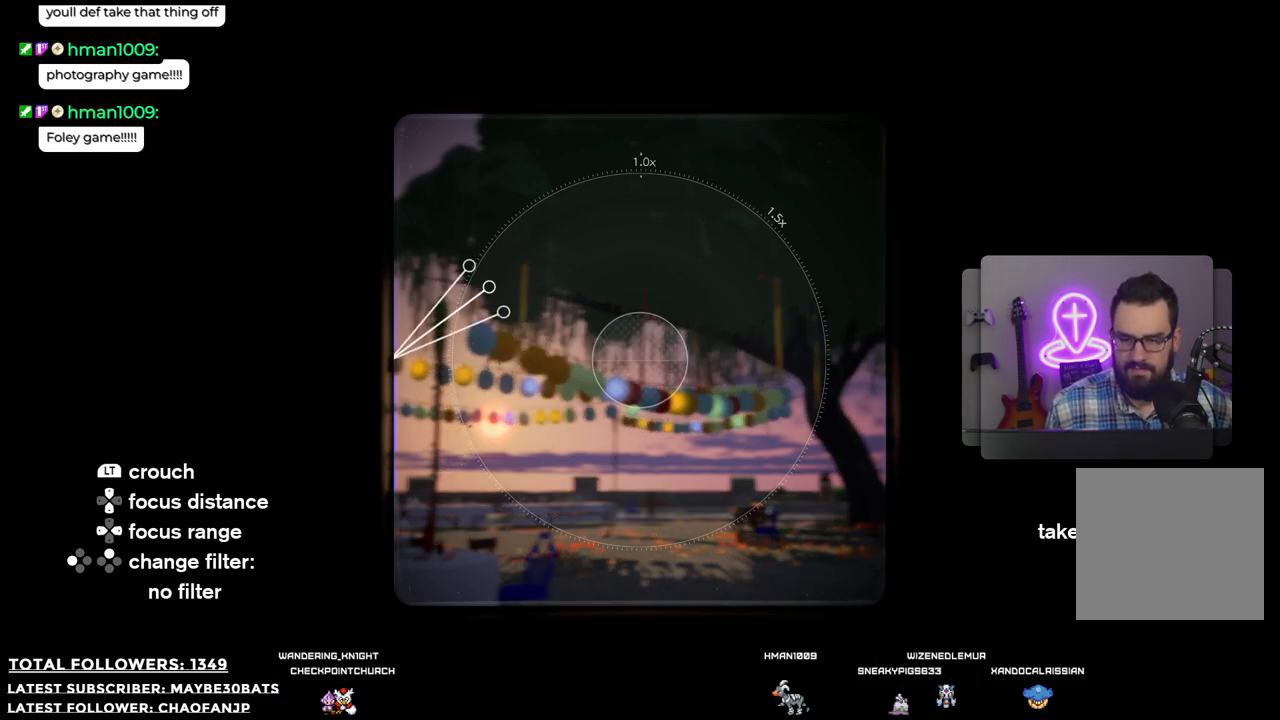
{"buttons": ["DPAD_UP"], "left_stick": "center", "right_stick": "center", "events": []}
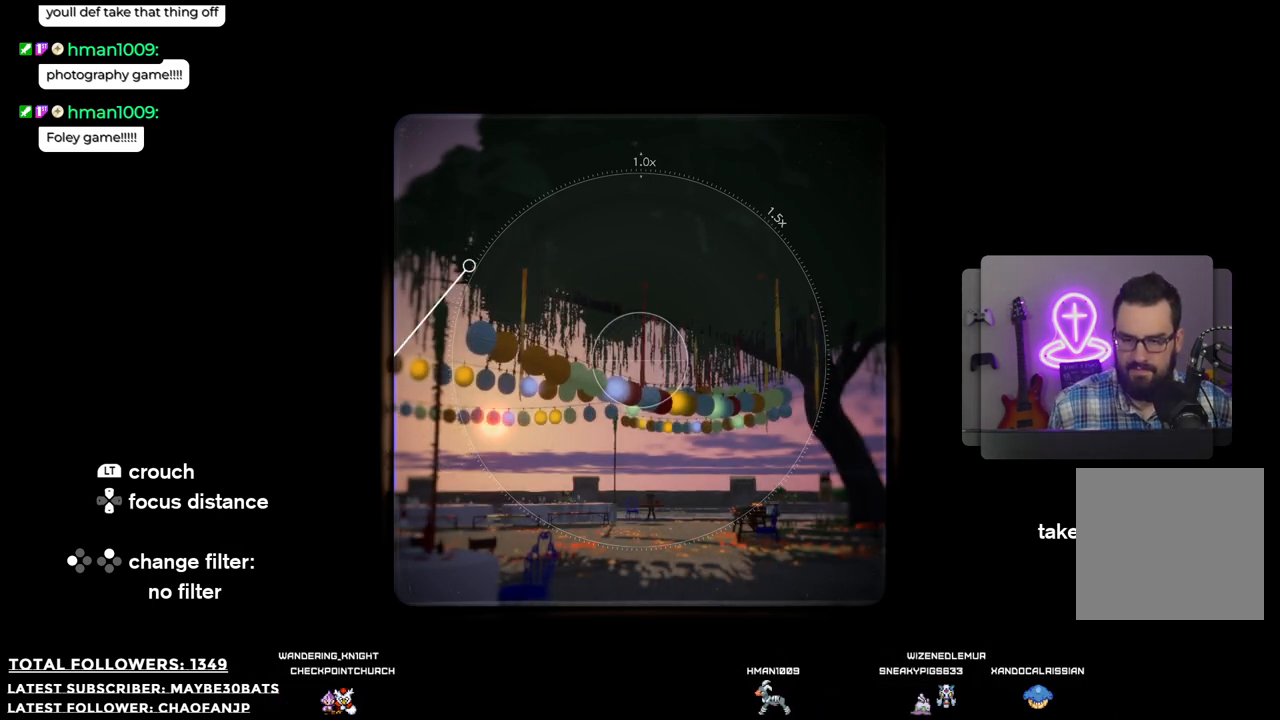
{"buttons": ["DPAD_UP"], "left_stick": "center", "right_stick": "center", "events": []}
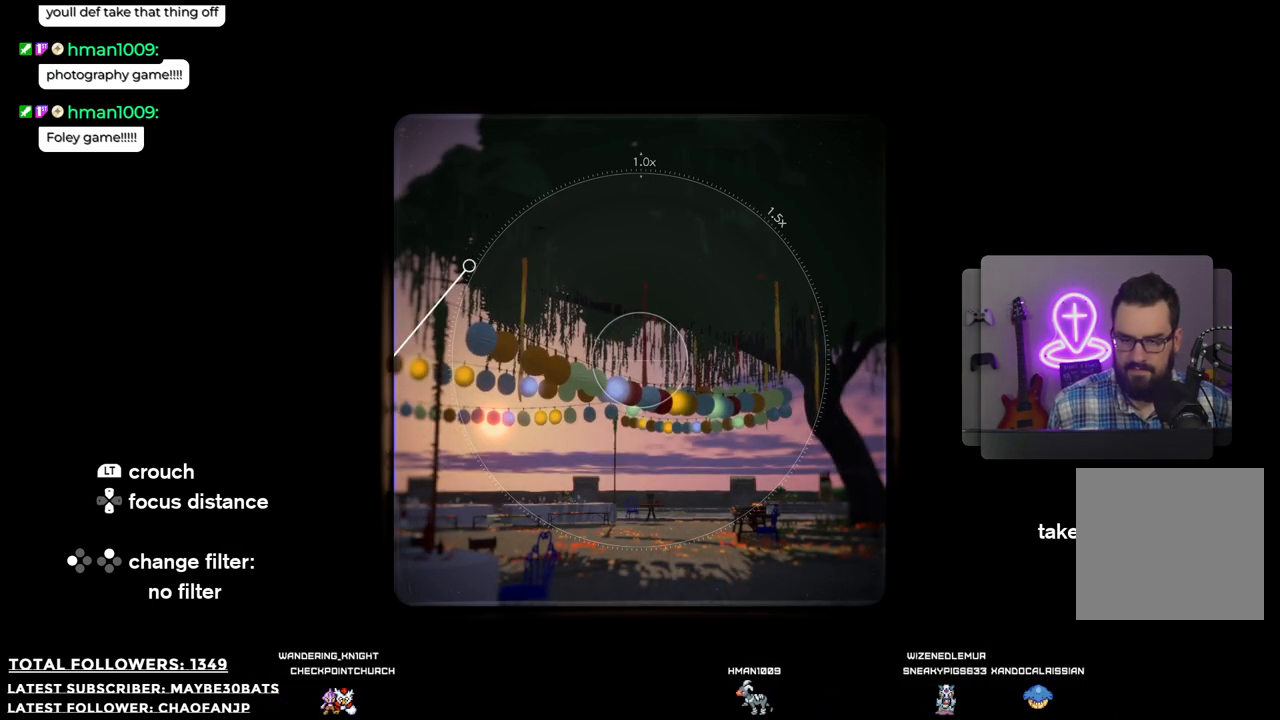
{"buttons": [], "left_stick": "center", "right_stick": "center", "events": [[110, "DPAD_UP", "up"]]}
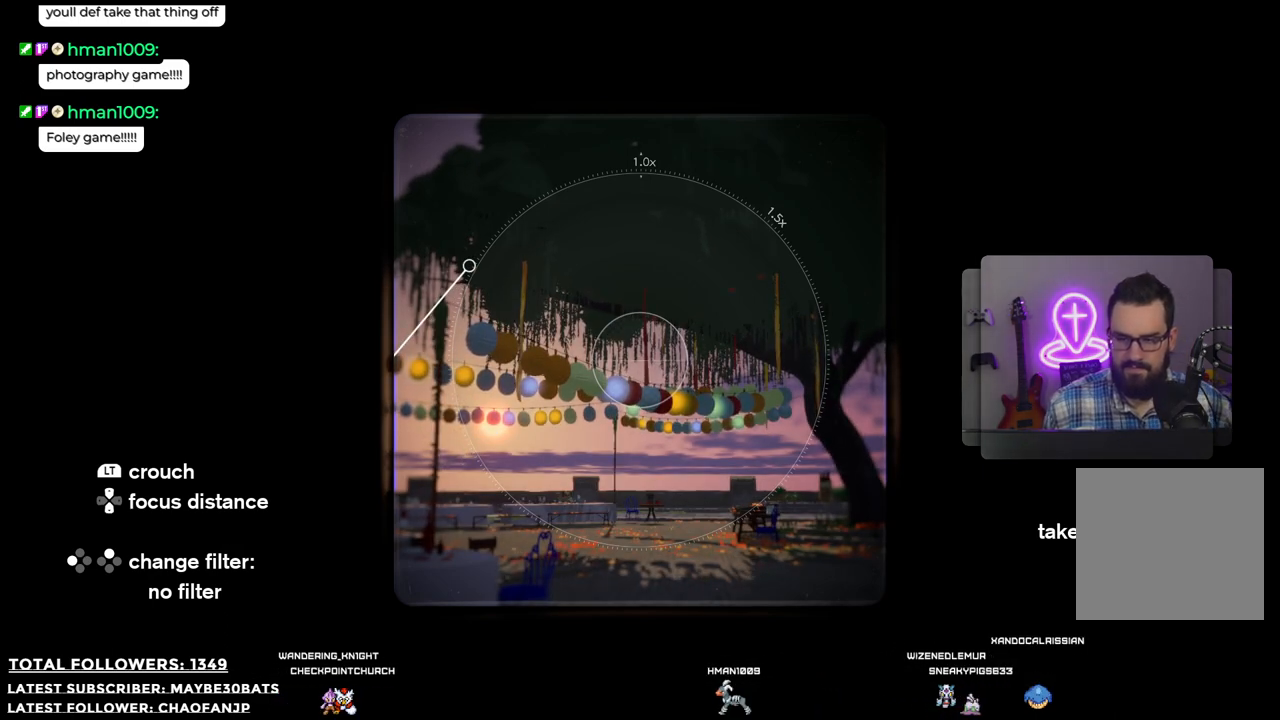
{"buttons": [], "left_stick": "center", "right_stick": "center", "events": []}
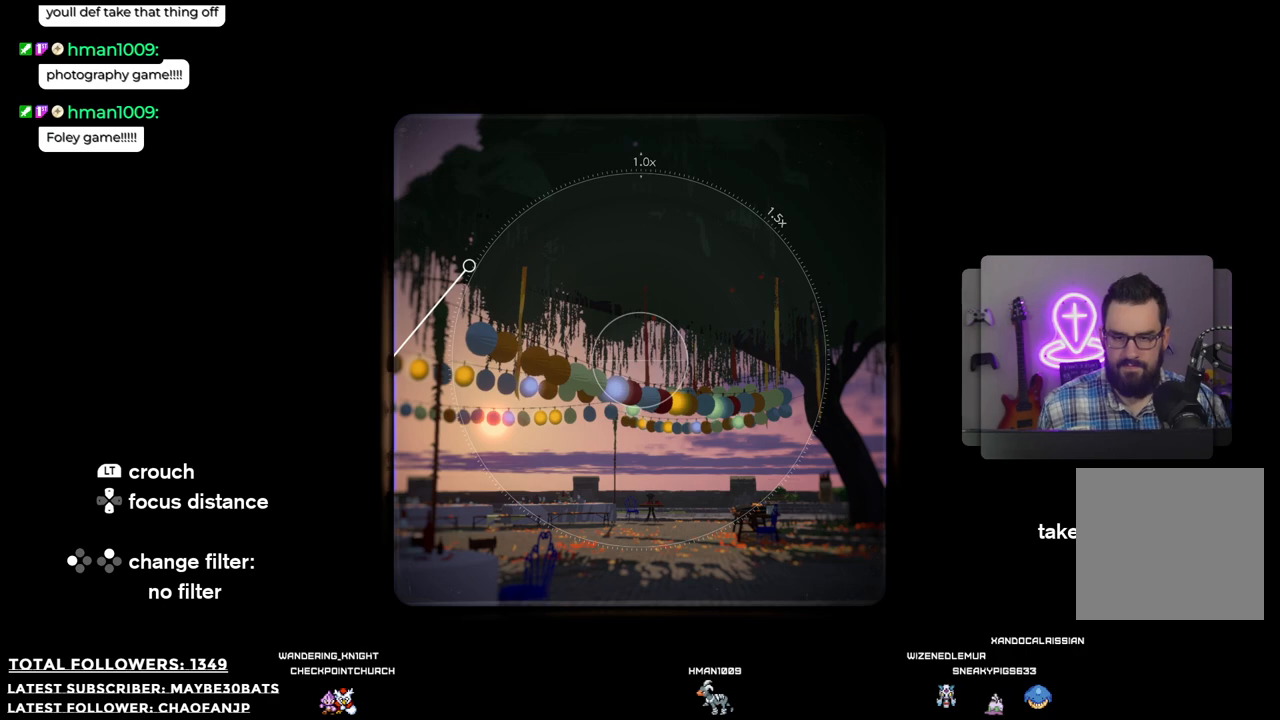
{"buttons": ["R2"], "left_stick": "center", "right_stick": "center", "events": [[403, "R2", "down"]]}
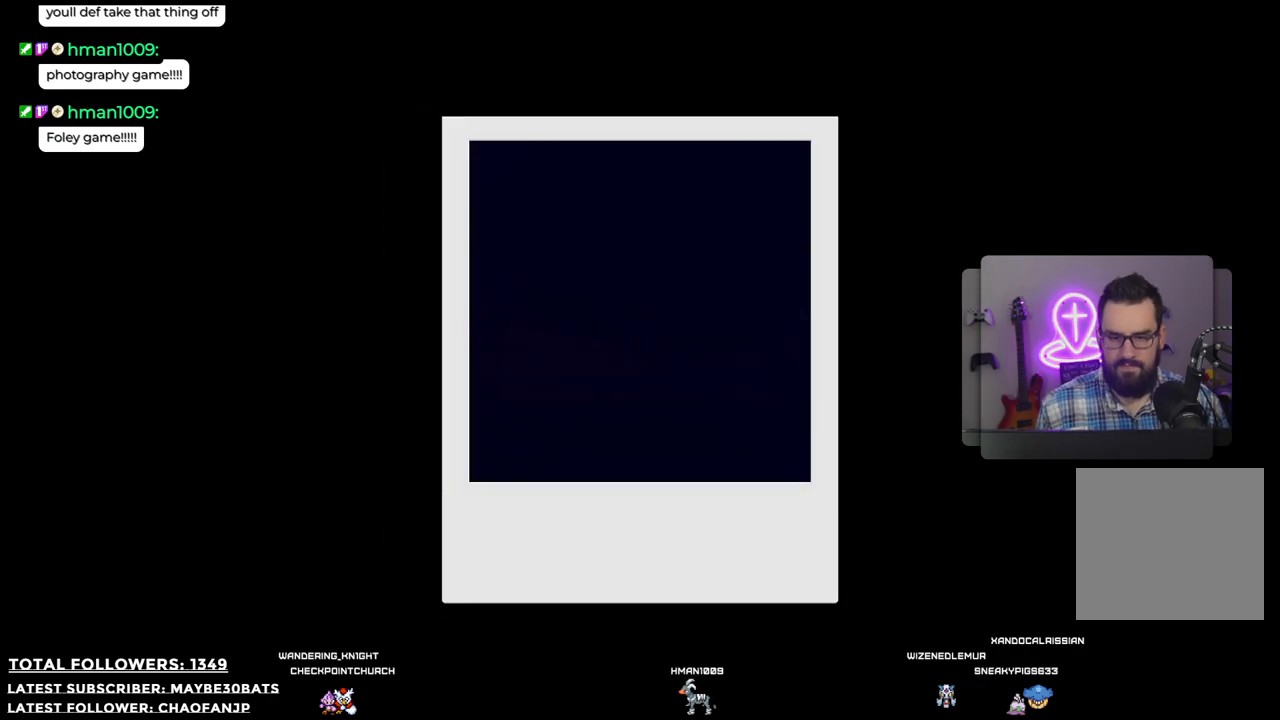
{"buttons": [], "left_stick": "center", "right_stick": "center", "events": [[55, "R2", "up"]]}